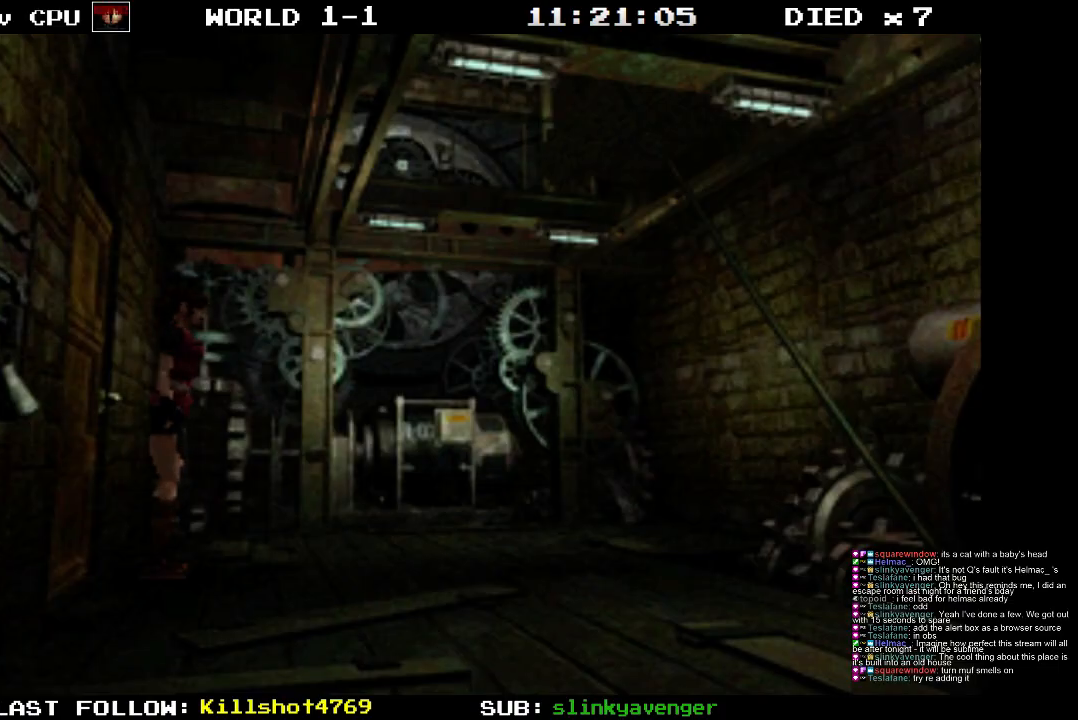
Gameplay with a controller (PlayStation layout); each line is a JSON object with the inputs held at the frame after it. "events" lists button and stick changes between this image and that frame as [ms after this image, input, new state], when the widget could be followed in between. Not read: L3 R3 left_stick right_stick.
{"buttons": ["DPAD_UP"], "events": [[483, "DPAD_UP", "down"]]}
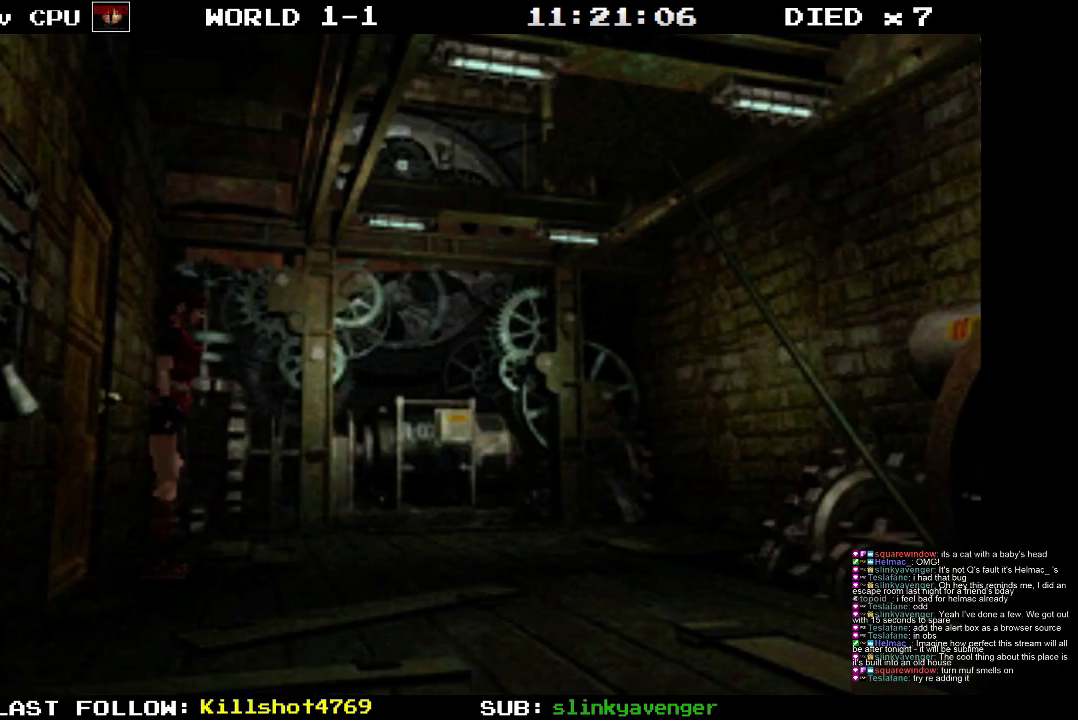
{"buttons": ["SQUARE", "DPAD_UP", "DPAD_LEFT"], "events": [[17, "SQUARE", "down"], [50, "DPAD_LEFT", "down"]]}
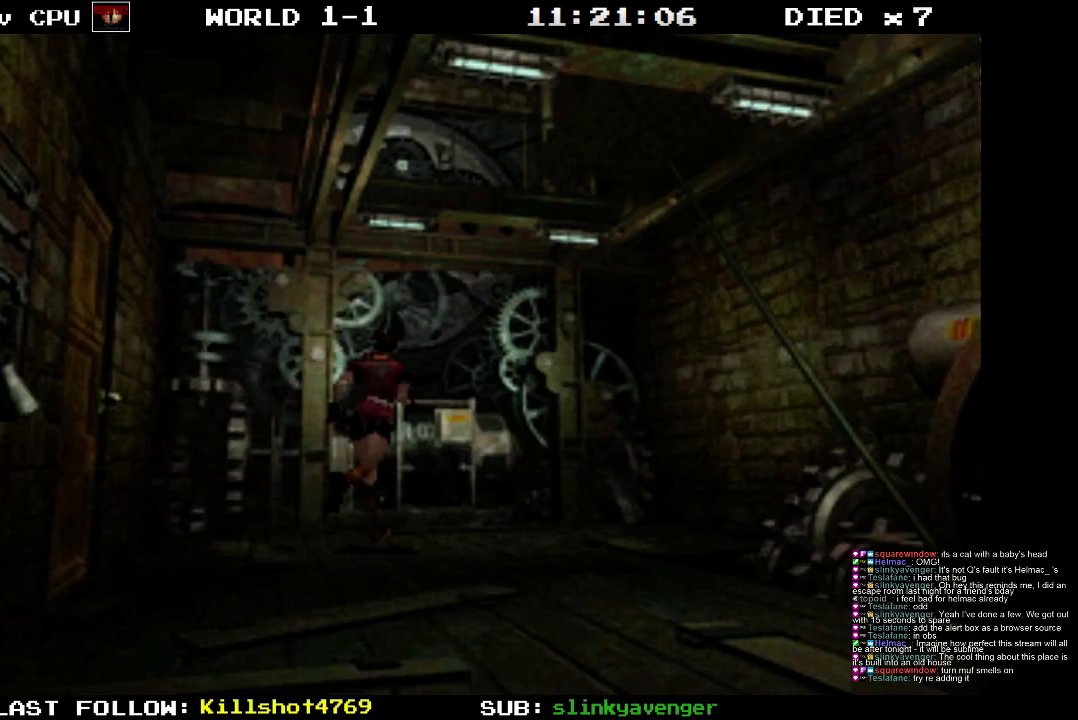
{"buttons": ["SQUARE", "DPAD_UP"], "events": [[17, "DPAD_LEFT", "up"], [83, "DPAD_RIGHT", "down"], [150, "DPAD_RIGHT", "up"]]}
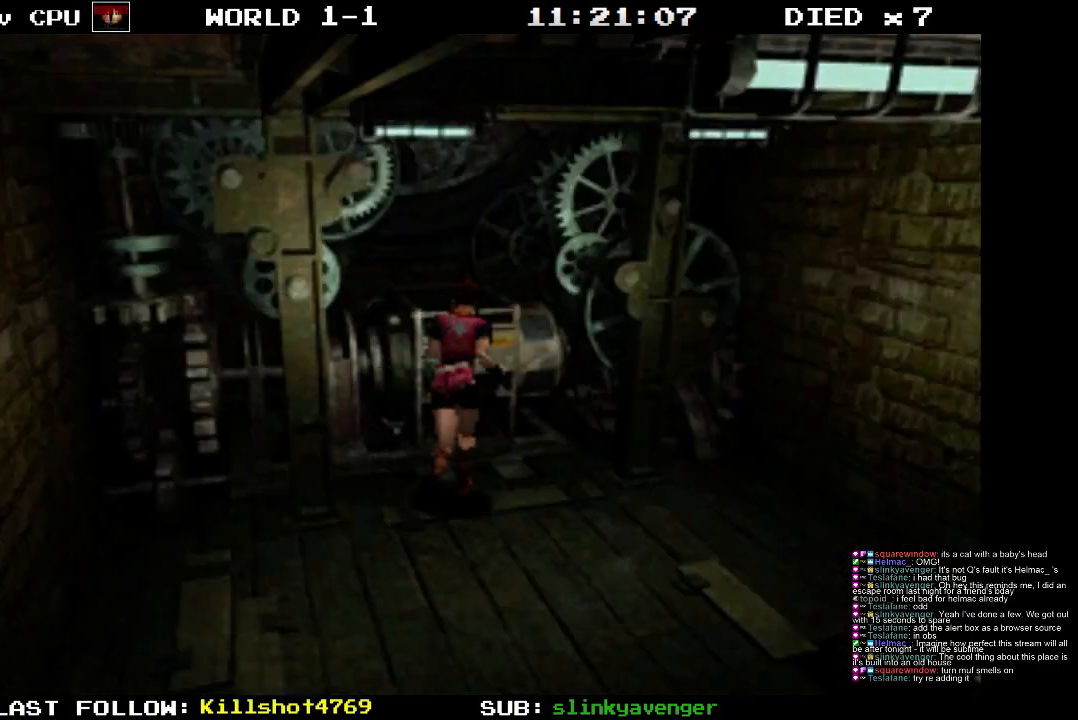
{"buttons": ["CROSS", "SQUARE"], "events": [[83, "DPAD_LEFT", "down"], [150, "CROSS", "down"], [233, "DPAD_LEFT", "up"], [483, "DPAD_UP", "up"]]}
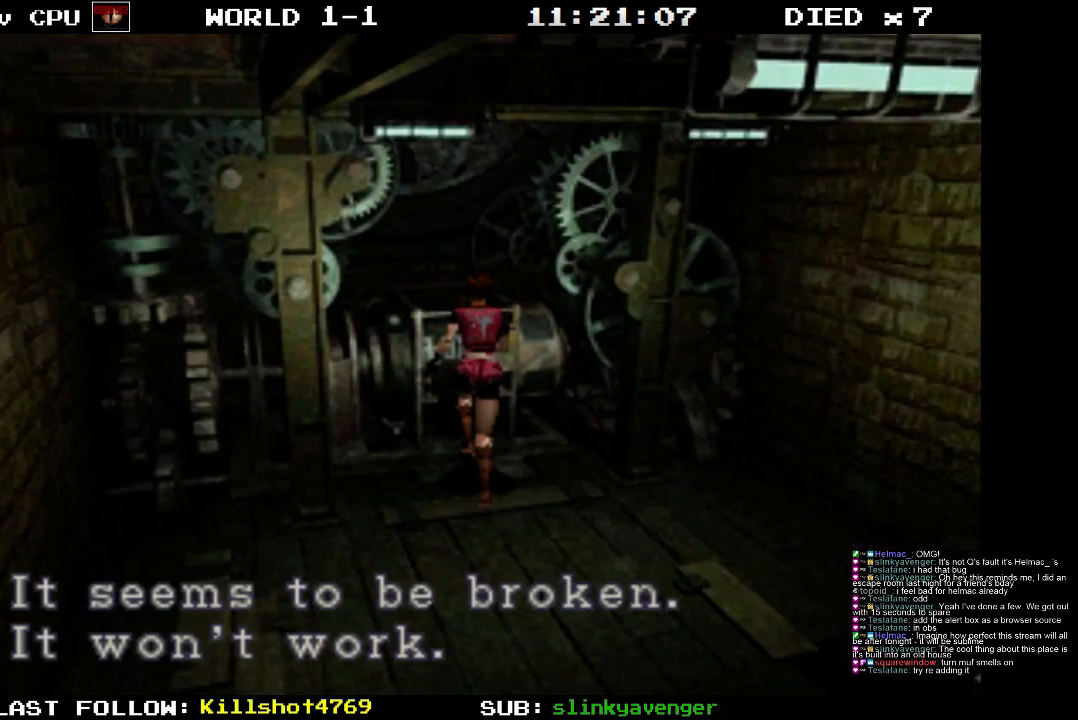
{"buttons": ["CROSS"], "events": [[50, "CROSS", "up"], [50, "SQUARE", "up"], [250, "CROSS", "down"]]}
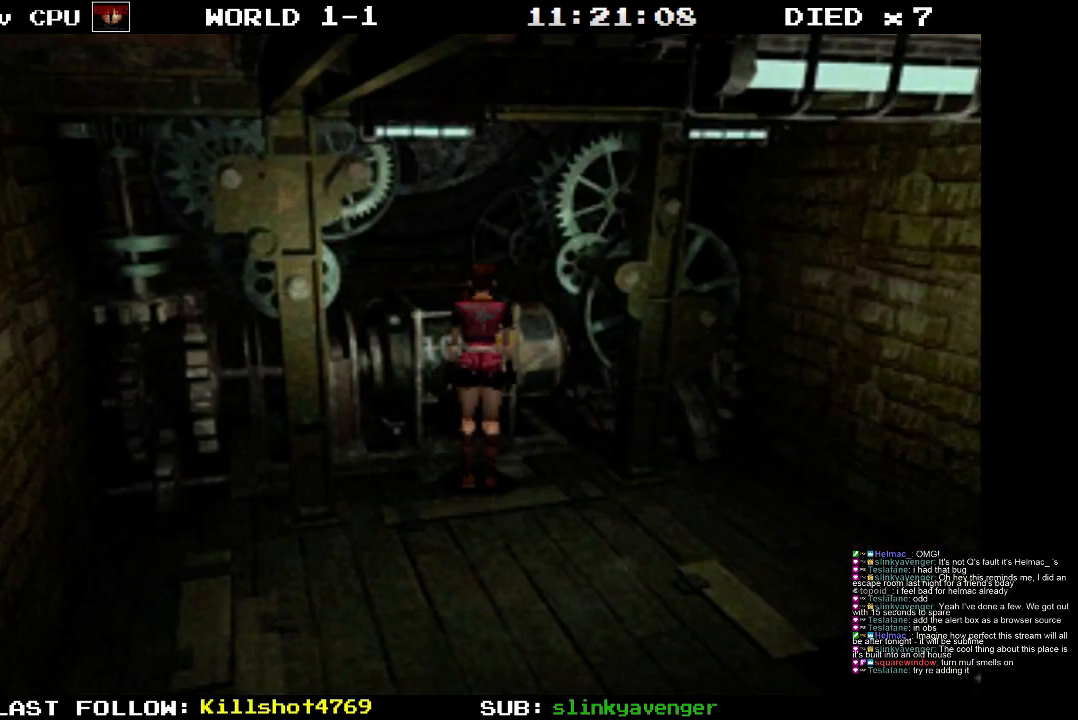
{"buttons": [], "events": [[267, "CROSS", "up"]]}